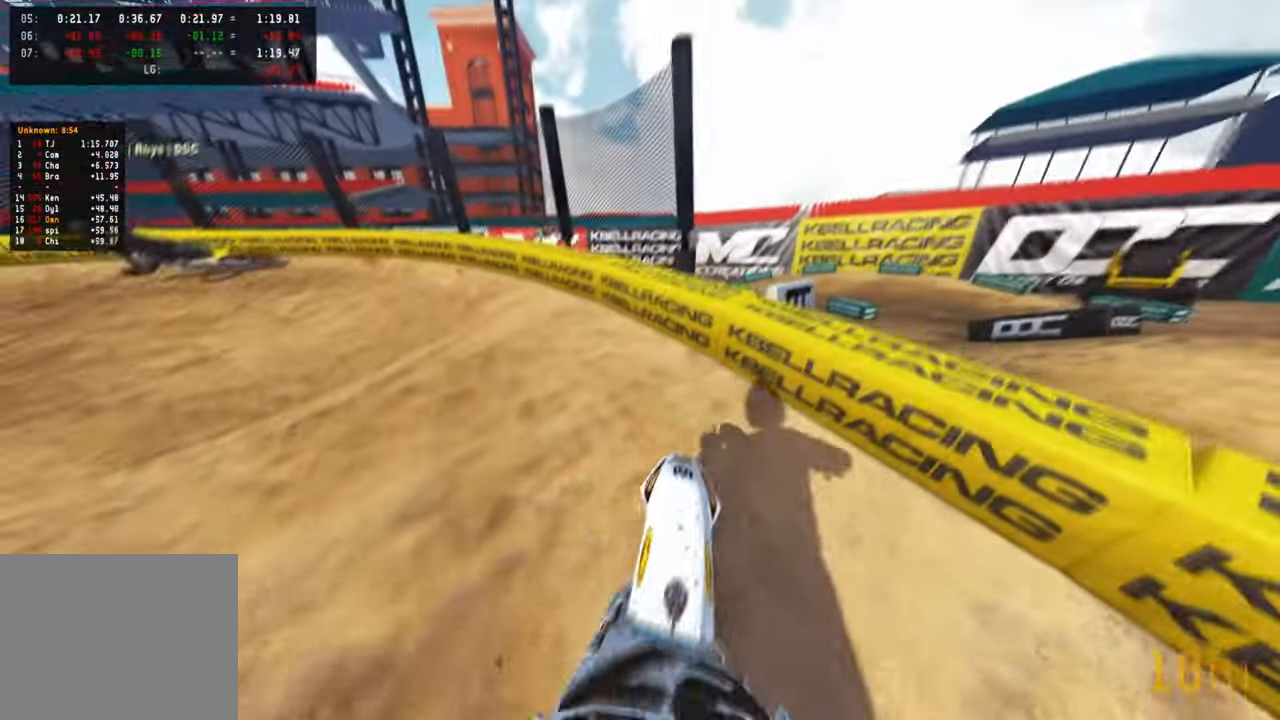
Gameplay with a controller (PlayStation layout); each line is a JSON object with the inputs held at the frame after it. "events" lists button and stick changes between this image and that frame as [ms after this image, input, new state], when the widget could be followed in between.
{"buttons": ["R2"], "left_stick": "up-left", "right_stick": "up-right", "events": [[300, "R2", "down"]]}
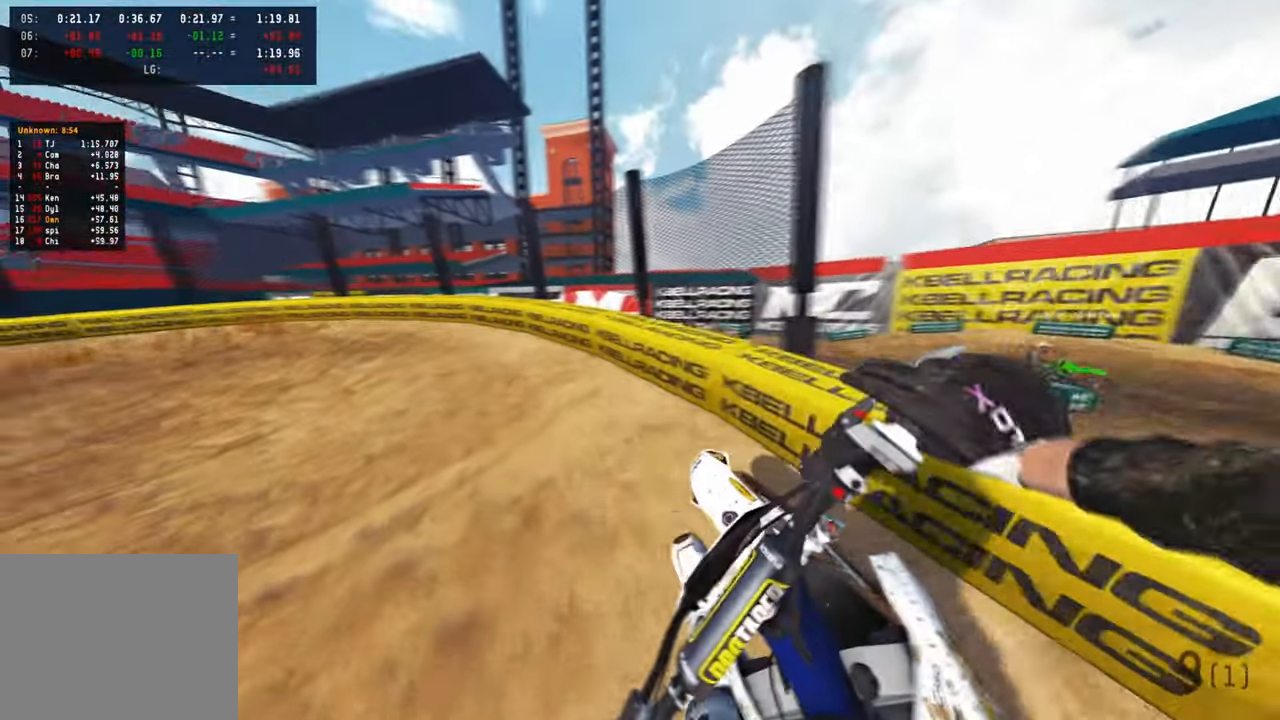
{"buttons": ["R2"], "left_stick": "up-left", "right_stick": "up-right", "events": []}
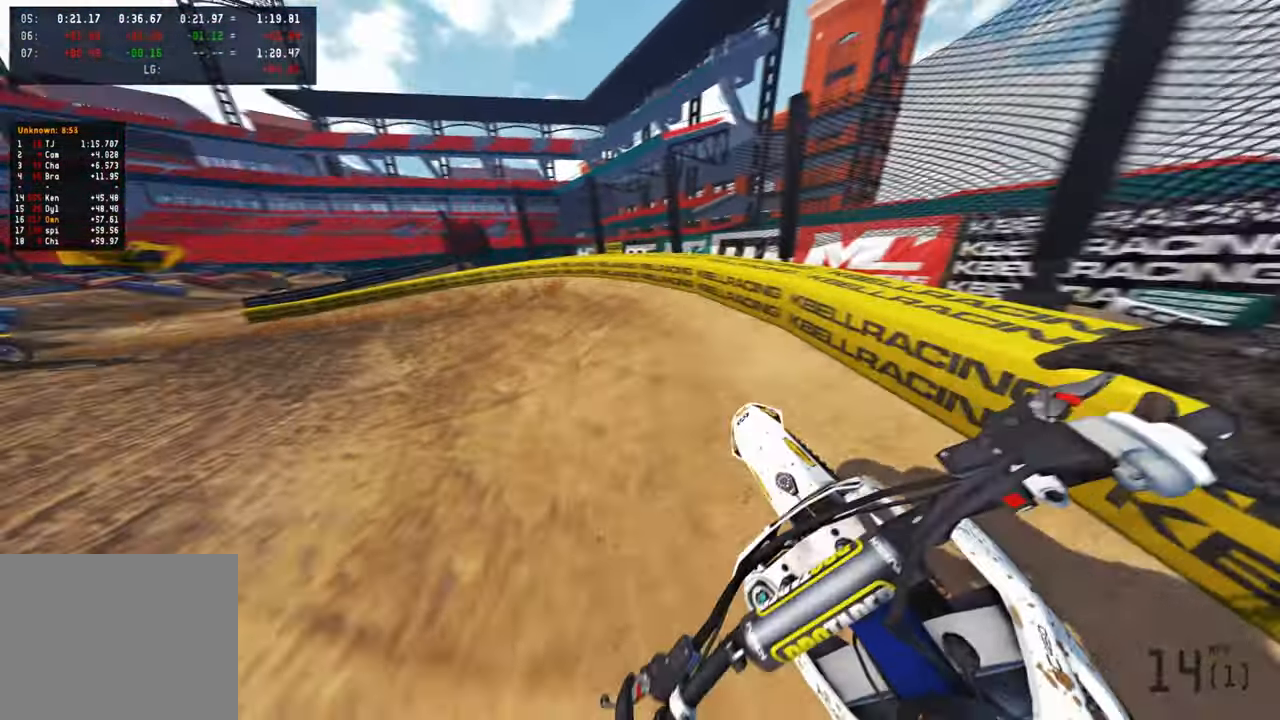
{"buttons": ["R2"], "left_stick": "up-left", "right_stick": "up-right", "events": [[317, "R2", "up"], [367, "R2", "down"]]}
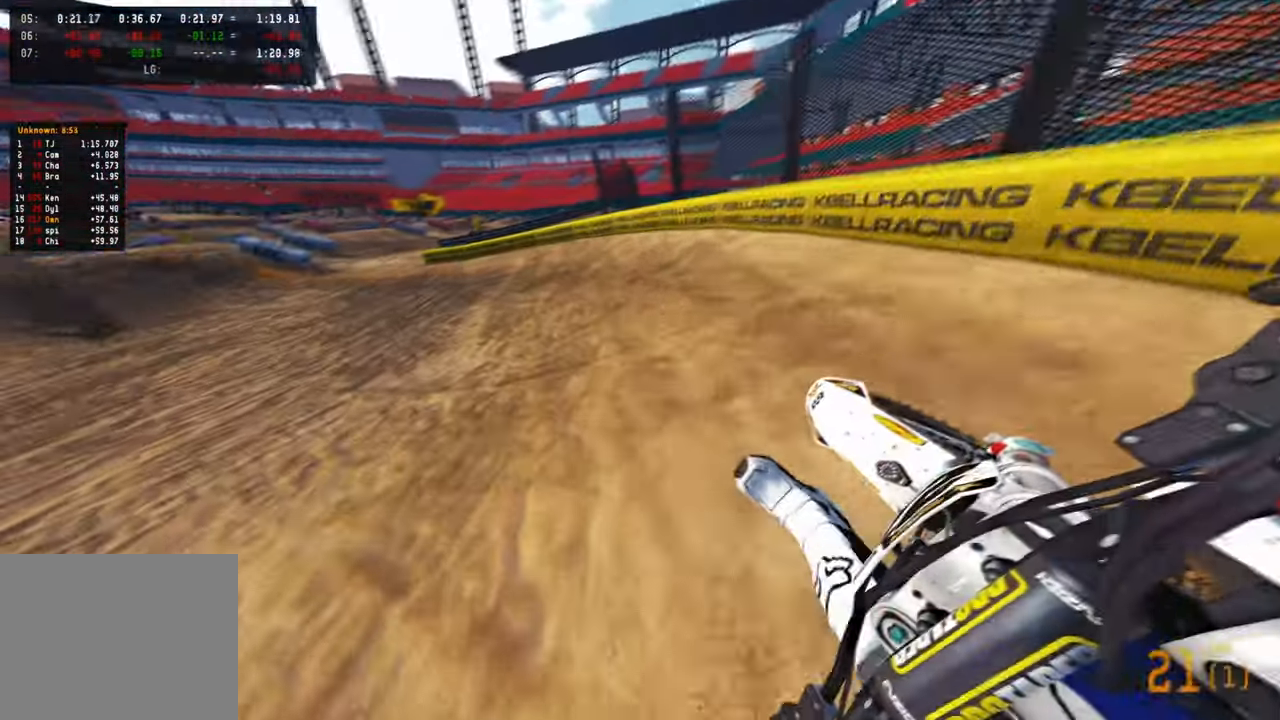
{"buttons": ["R2"], "left_stick": "up-left", "right_stick": "up-right", "events": []}
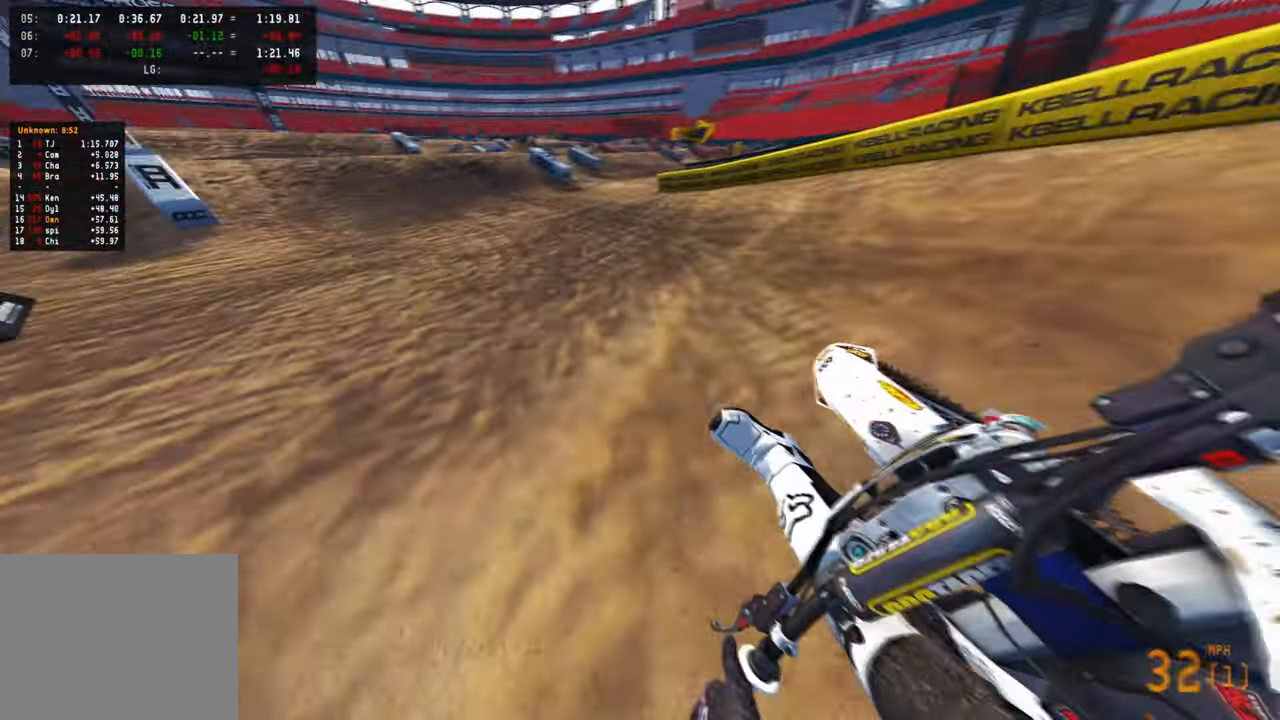
{"buttons": ["R2"], "left_stick": "up-left", "right_stick": "up-right", "events": [[117, "R3", "down"], [250, "R3", "up"]]}
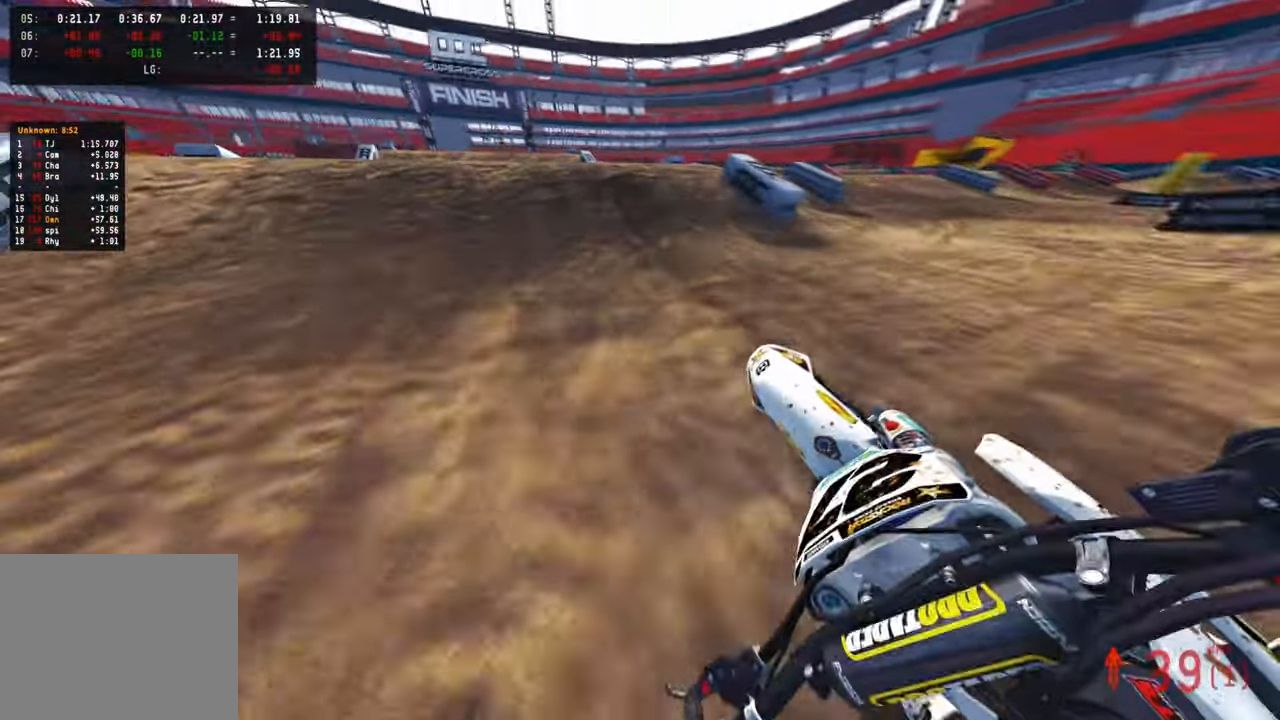
{"buttons": ["R2"], "left_stick": "up", "right_stick": "up", "events": [[17, "left_stick", "up"], [67, "right_stick", "center"], [250, "right_stick", "up"]]}
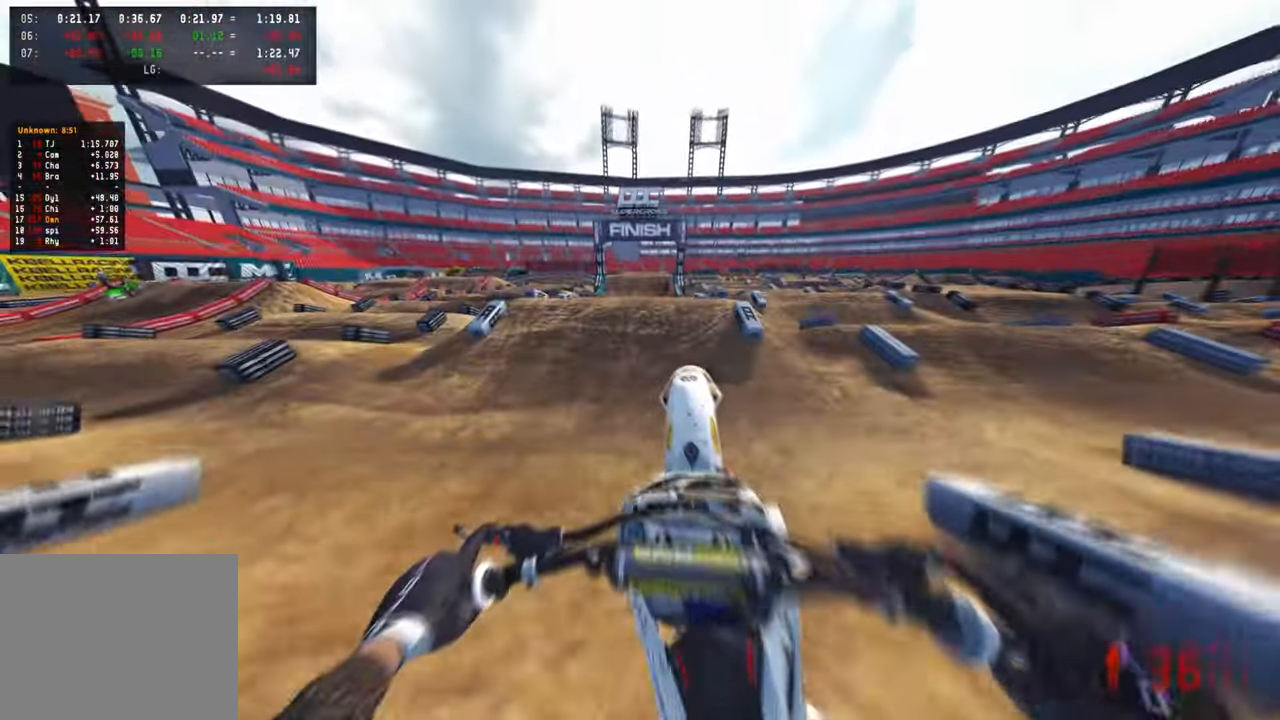
{"buttons": ["R2"], "left_stick": "up-right", "right_stick": "up", "events": [[150, "R1", "down"], [234, "R1", "up"], [300, "left_stick", "up-right"], [350, "R3", "down"], [350, "right_stick", "up-right"], [484, "R3", "up"], [484, "right_stick", "up"]]}
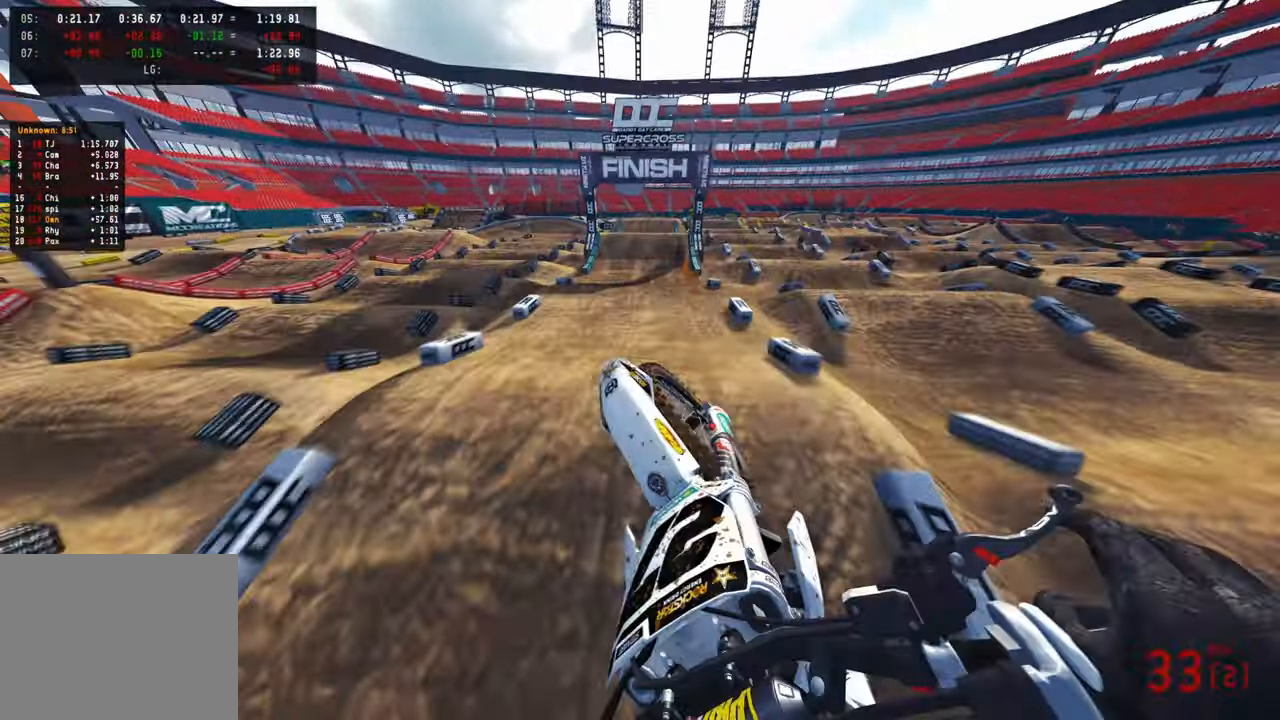
{"buttons": ["R2"], "left_stick": "up-right", "right_stick": "up", "events": [[50, "R2", "up"], [284, "R3", "down"], [300, "R2", "down"], [417, "R3", "up"]]}
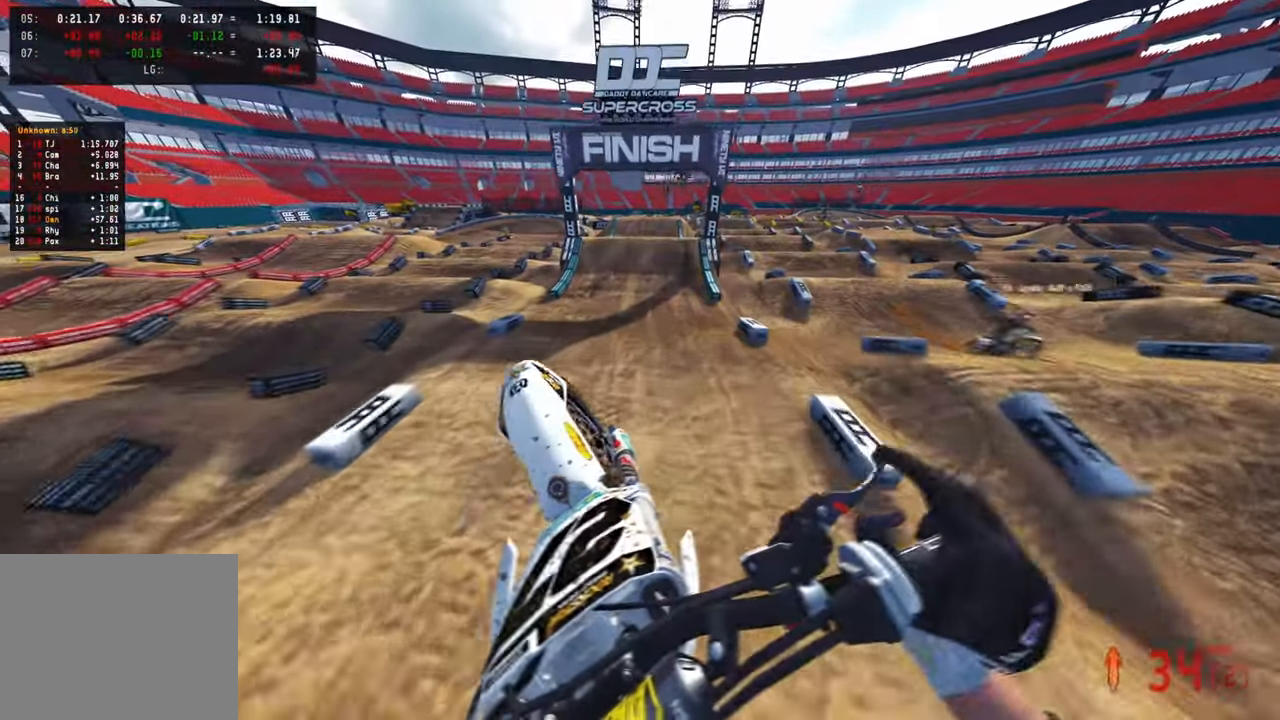
{"buttons": ["R2"], "left_stick": "center", "right_stick": "down-left", "events": [[150, "left_stick", "center"], [250, "right_stick", "center"], [350, "right_stick", "down"], [400, "right_stick", "down-left"]]}
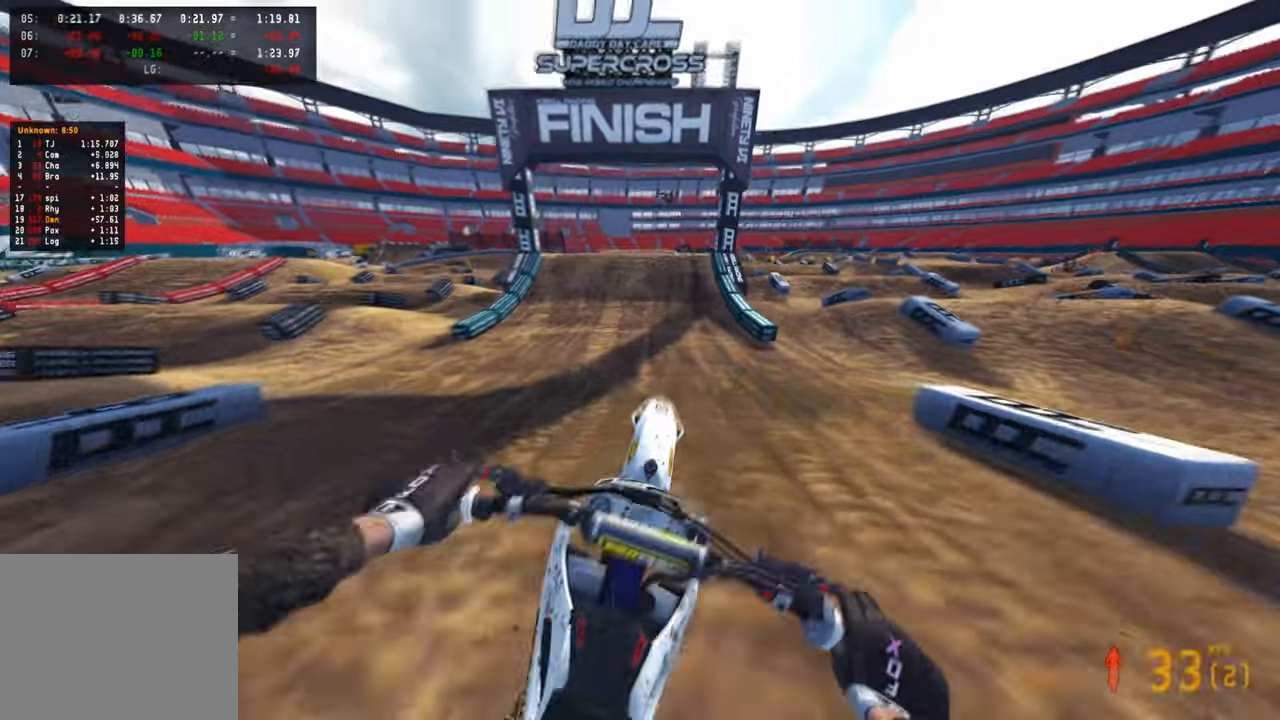
{"buttons": ["R2"], "left_stick": "center", "right_stick": "down-left", "events": []}
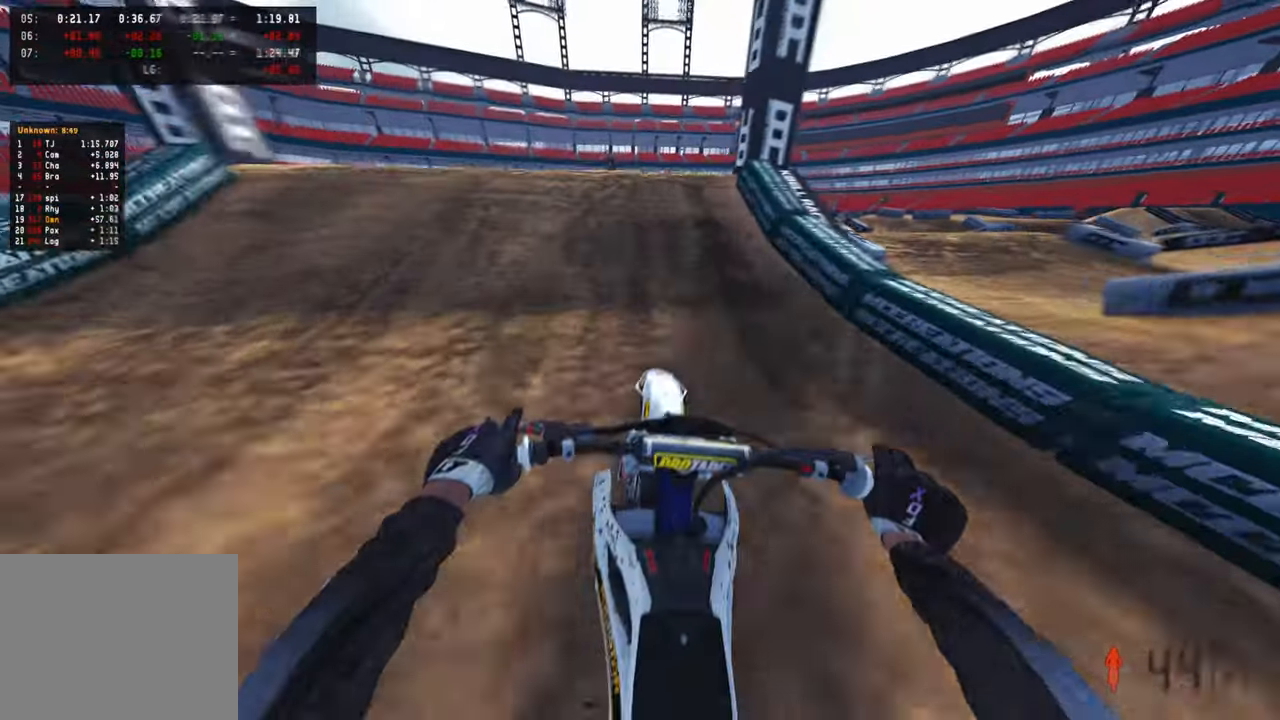
{"buttons": [], "left_stick": "right", "right_stick": "right", "events": [[67, "left_stick", "left"], [150, "R3", "down"], [234, "R2", "up"], [250, "R3", "up"], [284, "right_stick", "down-right"], [350, "left_stick", "center"], [384, "right_stick", "right"], [400, "left_stick", "right"], [417, "R3", "down"], [500, "R3", "up"]]}
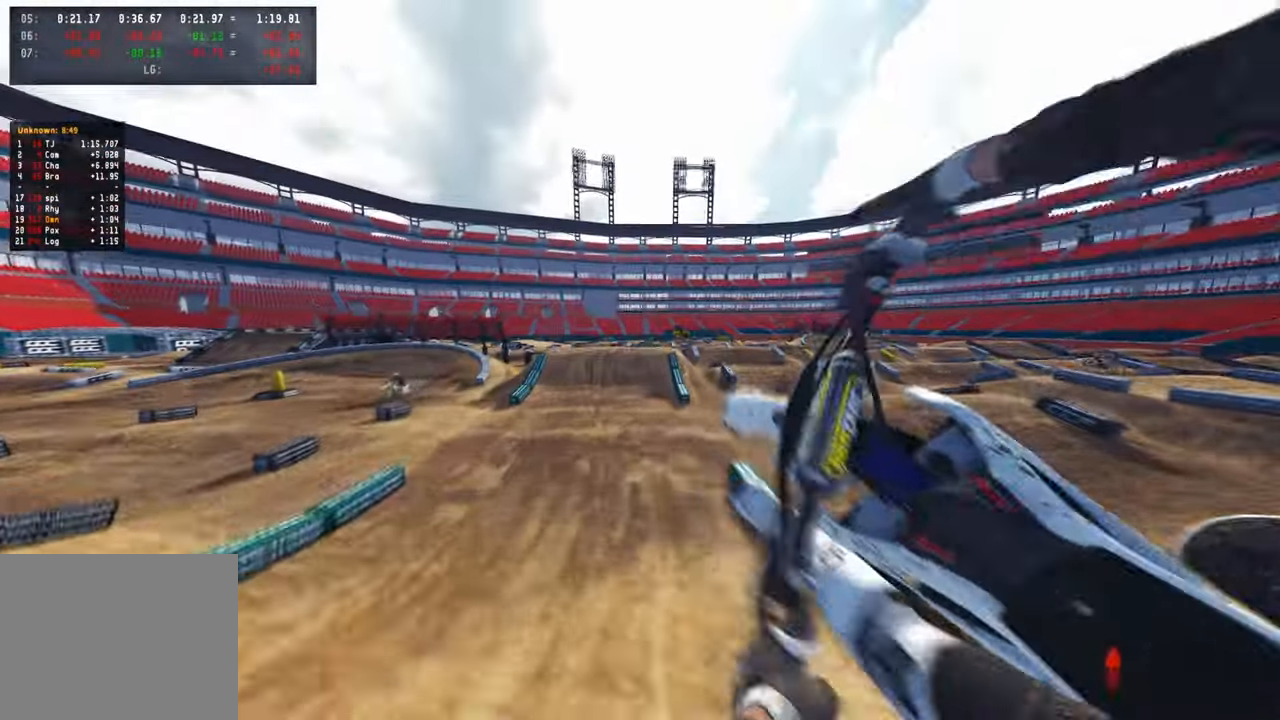
{"buttons": ["R2"], "left_stick": "left", "right_stick": "up", "events": [[34, "right_stick", "center"], [84, "R2", "down"], [100, "left_stick", "center"], [234, "right_stick", "left"], [284, "left_stick", "up-left"], [400, "right_stick", "up-left"], [417, "left_stick", "left"], [500, "right_stick", "up"]]}
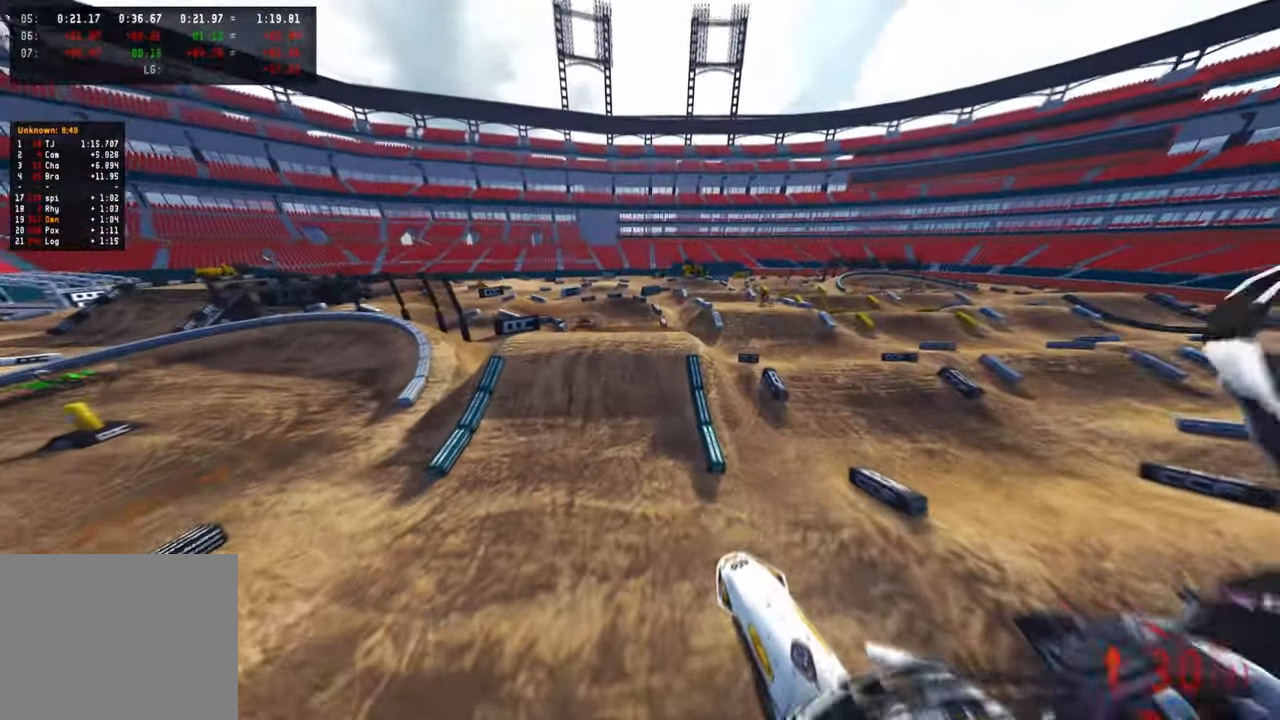
{"buttons": ["R2", "R3"], "left_stick": "left", "right_stick": "up", "events": [[400, "R3", "down"]]}
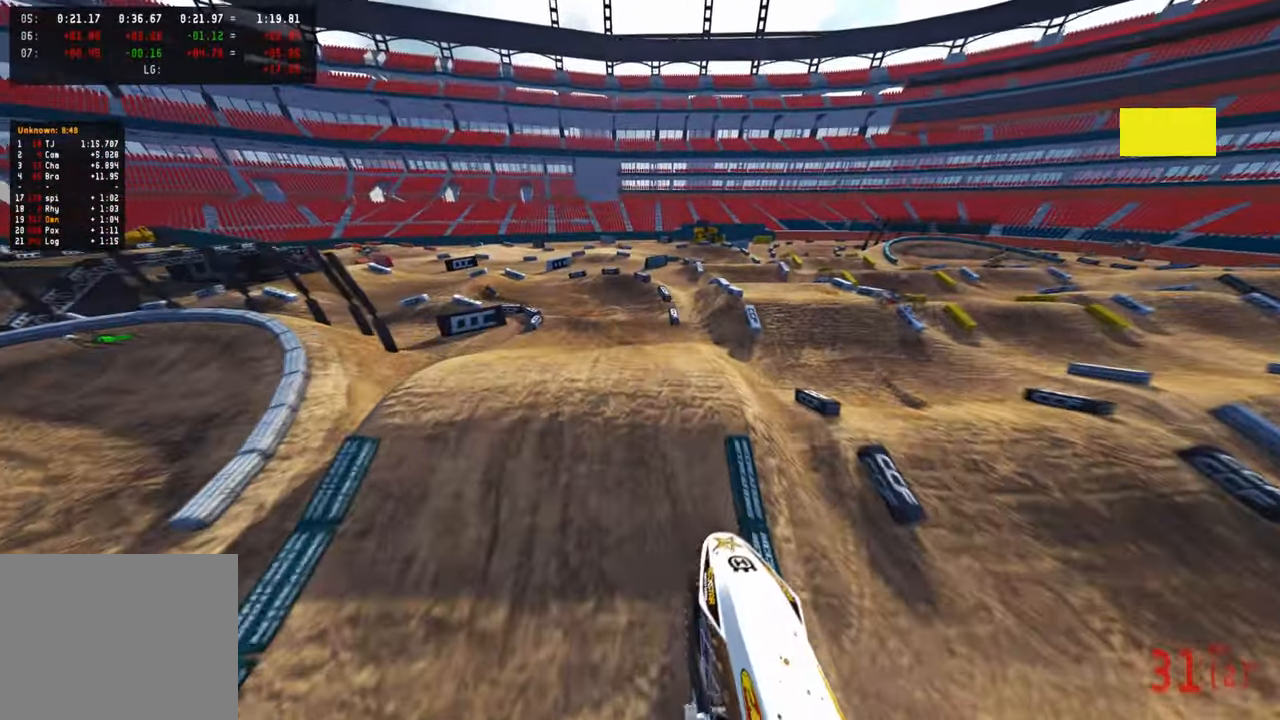
{"buttons": ["R2"], "left_stick": "up-left", "right_stick": "up-right", "events": [[34, "R3", "up"], [134, "R3", "down"], [250, "right_stick", "up-right"], [284, "R3", "up"], [400, "left_stick", "up-left"]]}
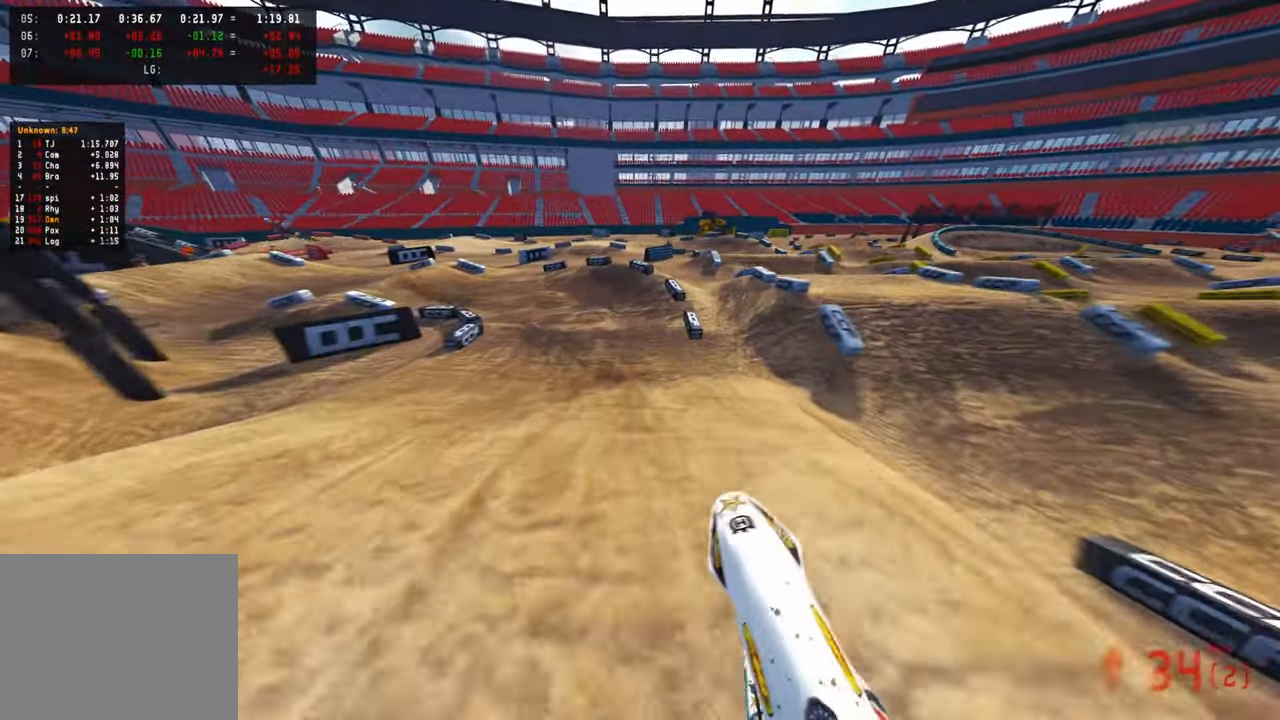
{"buttons": ["R2"], "left_stick": "up-left", "right_stick": "up-right", "events": [[84, "right_stick", "right"], [117, "R3", "down"], [167, "R2", "up"], [200, "L2", "down"], [200, "R3", "up"], [317, "right_stick", "up-right"], [334, "L2", "up"], [400, "R2", "down"]]}
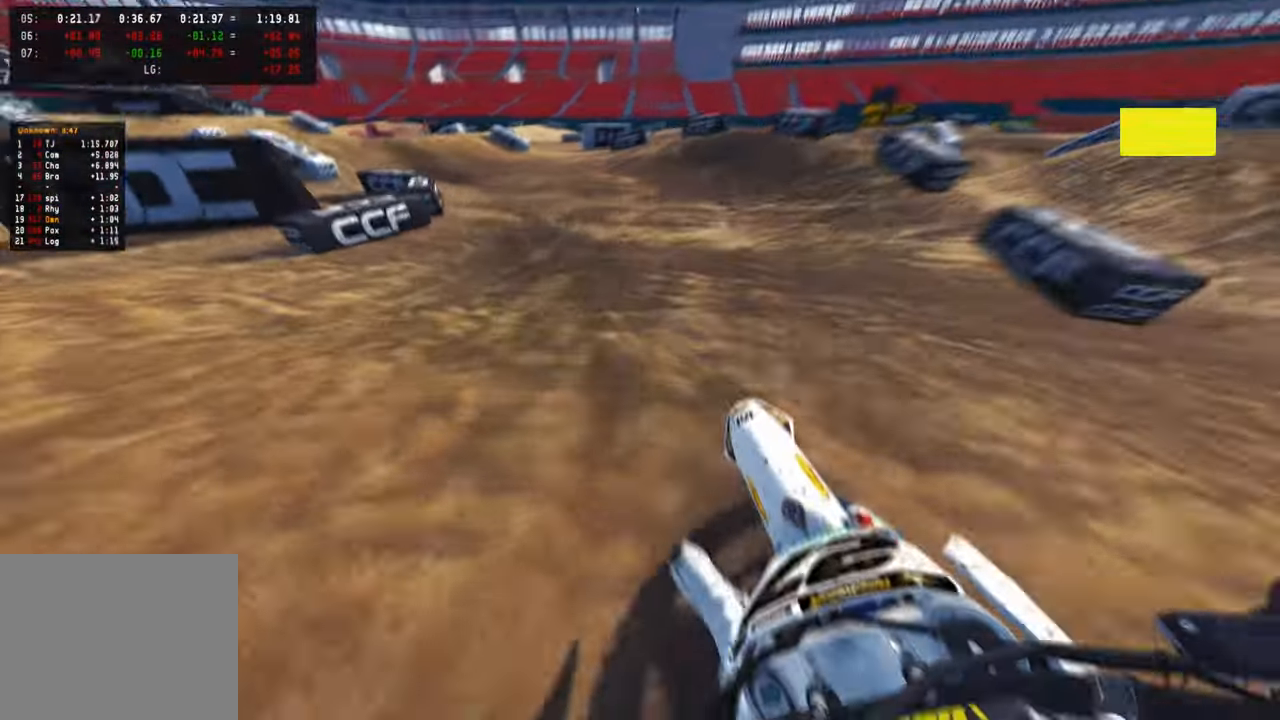
{"buttons": ["R2", "R3"], "left_stick": "up-left", "right_stick": "up-right", "events": [[450, "R3", "down"]]}
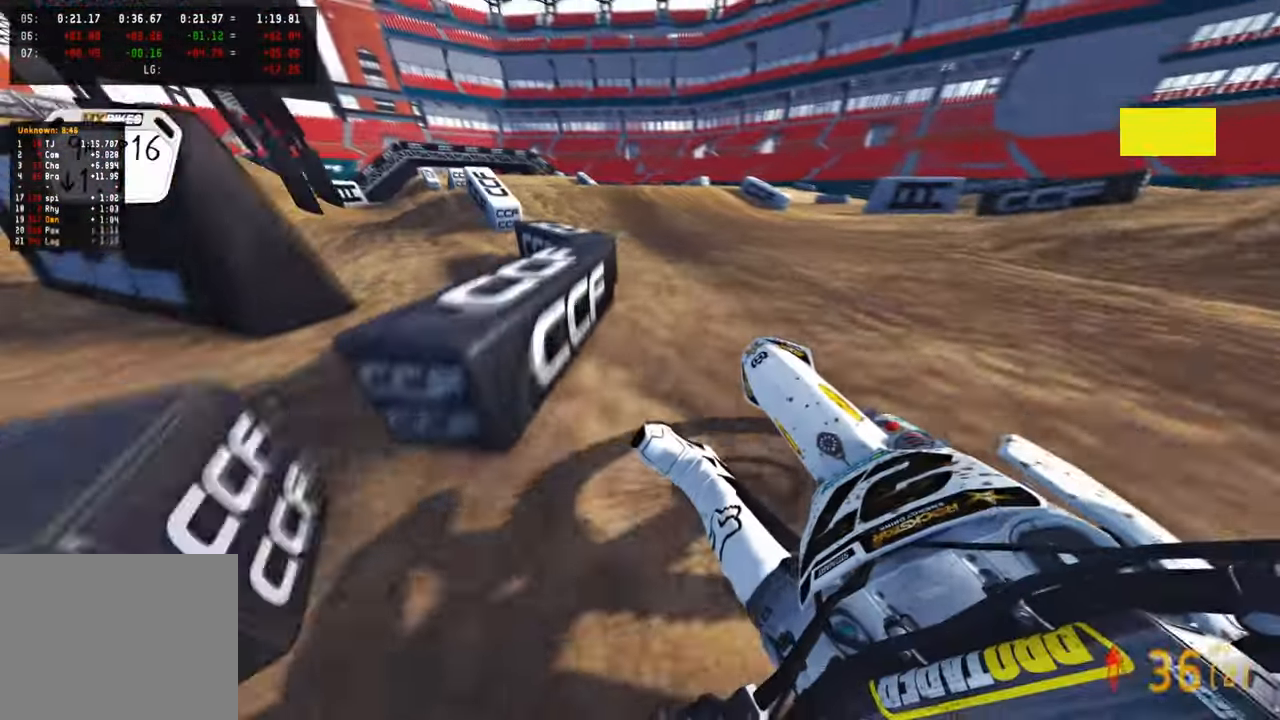
{"buttons": ["R2", "R3"], "left_stick": "up-left", "right_stick": "up", "events": [[84, "R3", "up"], [167, "left_stick", "up"], [317, "right_stick", "up"], [400, "left_stick", "up-left"], [467, "R3", "down"]]}
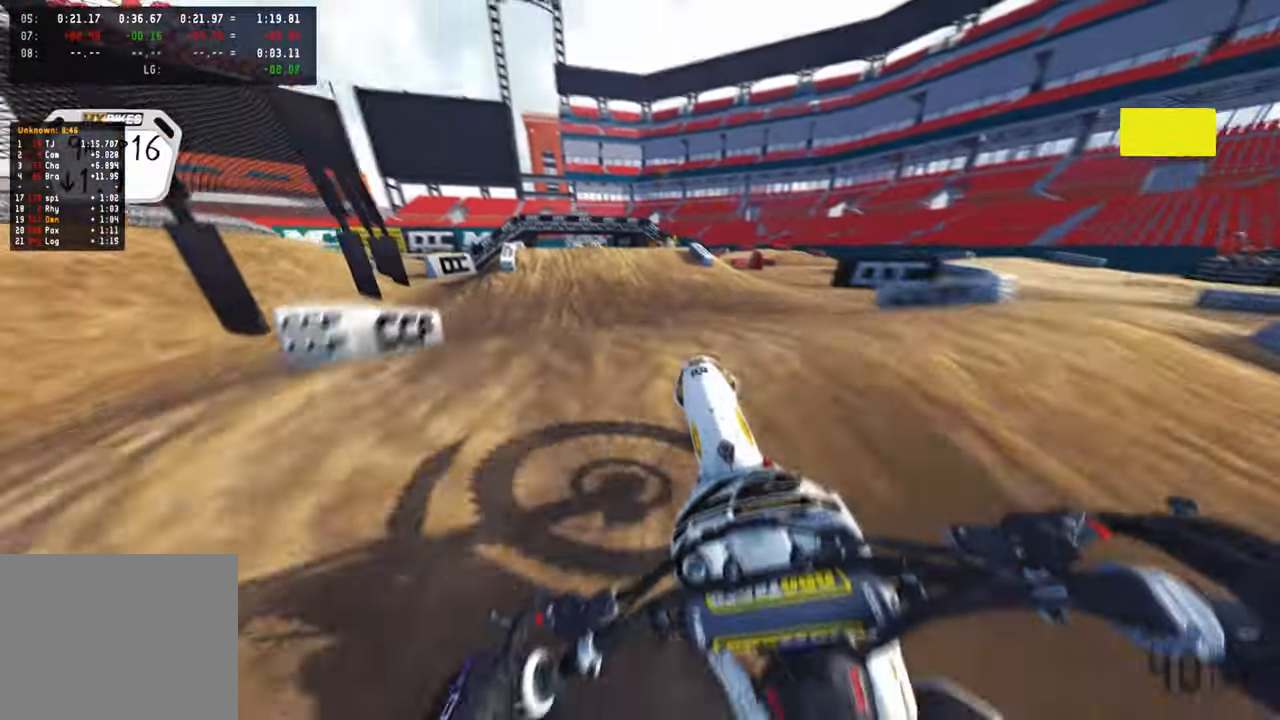
{"buttons": [], "left_stick": "up-left", "right_stick": "down-left", "events": [[84, "R3", "up"], [100, "right_stick", "center"], [167, "R3", "down"], [267, "R2", "up"], [300, "R3", "up"], [300, "right_stick", "down"], [350, "right_stick", "down-left"]]}
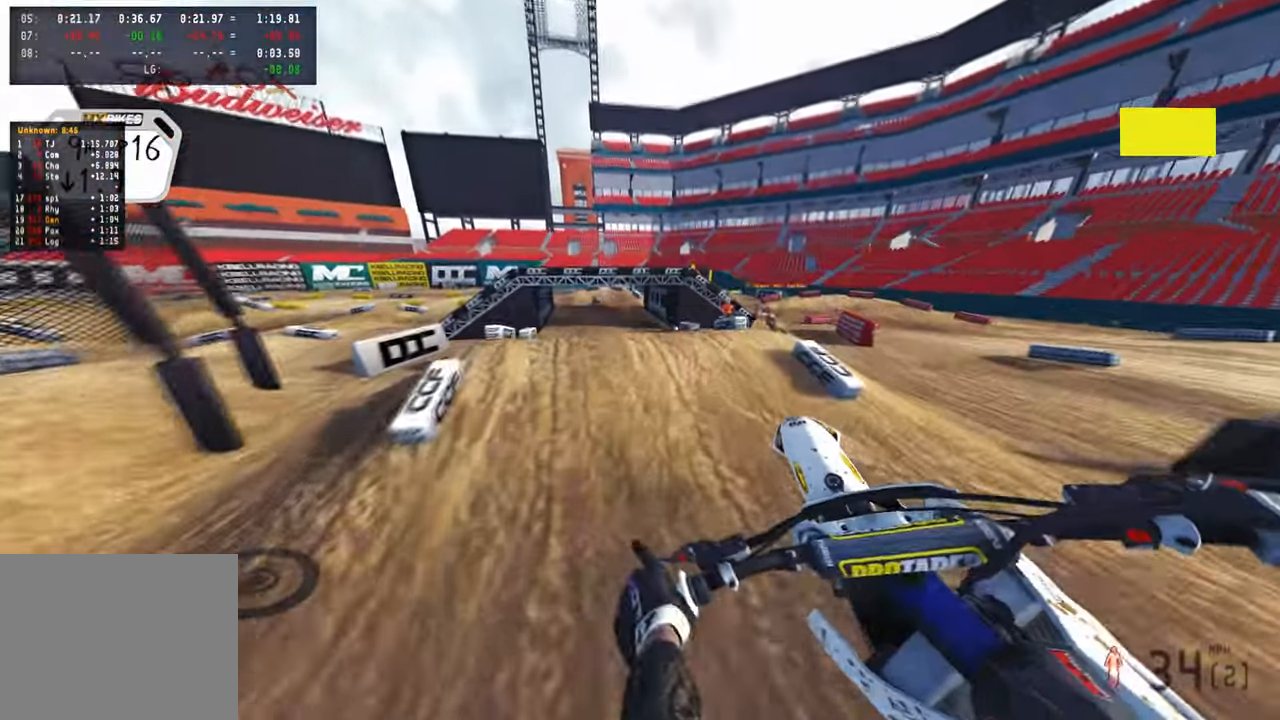
{"buttons": ["R2"], "left_stick": "up", "right_stick": "down-left", "events": [[67, "R2", "down"], [100, "left_stick", "up-right"], [134, "right_stick", "up-left"], [284, "right_stick", "left"], [300, "left_stick", "up"], [400, "right_stick", "down-left"]]}
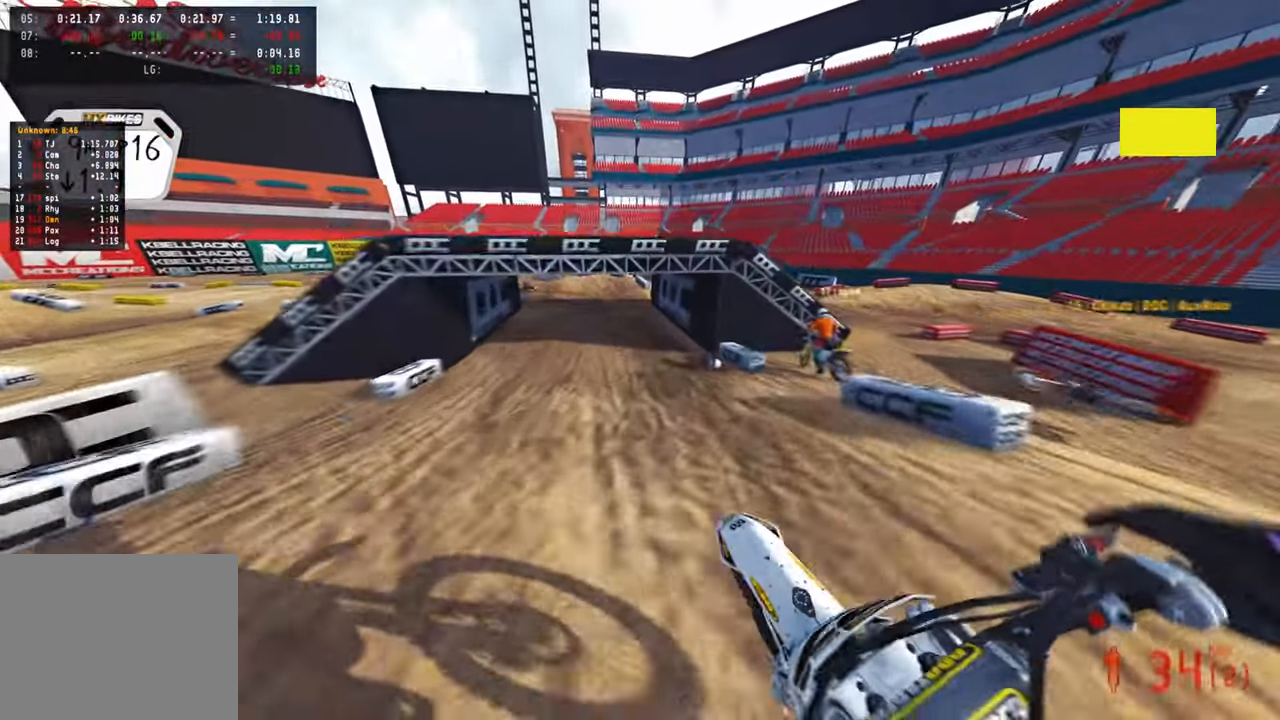
{"buttons": ["L2", "R3"], "left_stick": "up-left", "right_stick": "right", "events": [[267, "left_stick", "up-left"], [384, "right_stick", "center"], [467, "L2", "down"], [484, "R3", "down"], [484, "right_stick", "right"], [500, "R2", "up"]]}
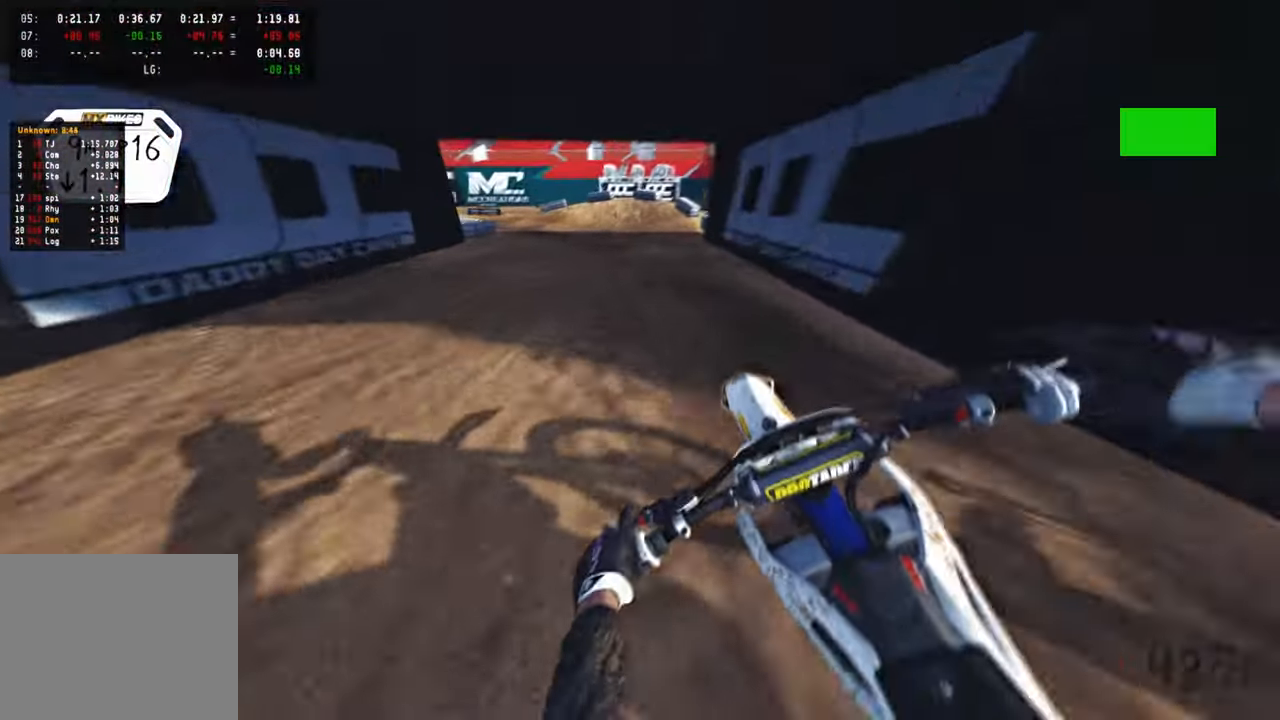
{"buttons": ["R2"], "left_stick": "up-left", "right_stick": "center", "events": [[50, "R3", "up"], [50, "right_stick", "center"], [134, "right_stick", "up-right"], [200, "L2", "up"], [317, "R2", "down"], [434, "R2", "up"], [484, "R2", "down"], [500, "right_stick", "center"]]}
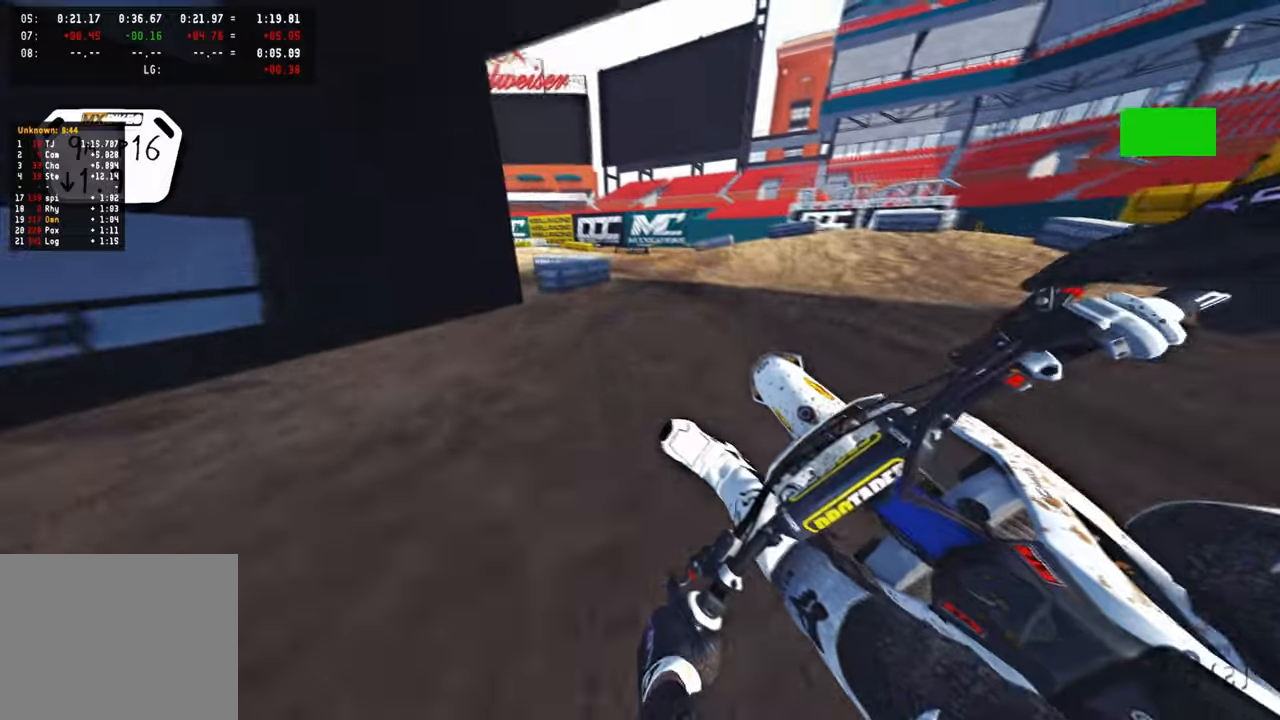
{"buttons": ["R2"], "left_stick": "up-left", "right_stick": "up-right", "events": [[484, "right_stick", "up-right"]]}
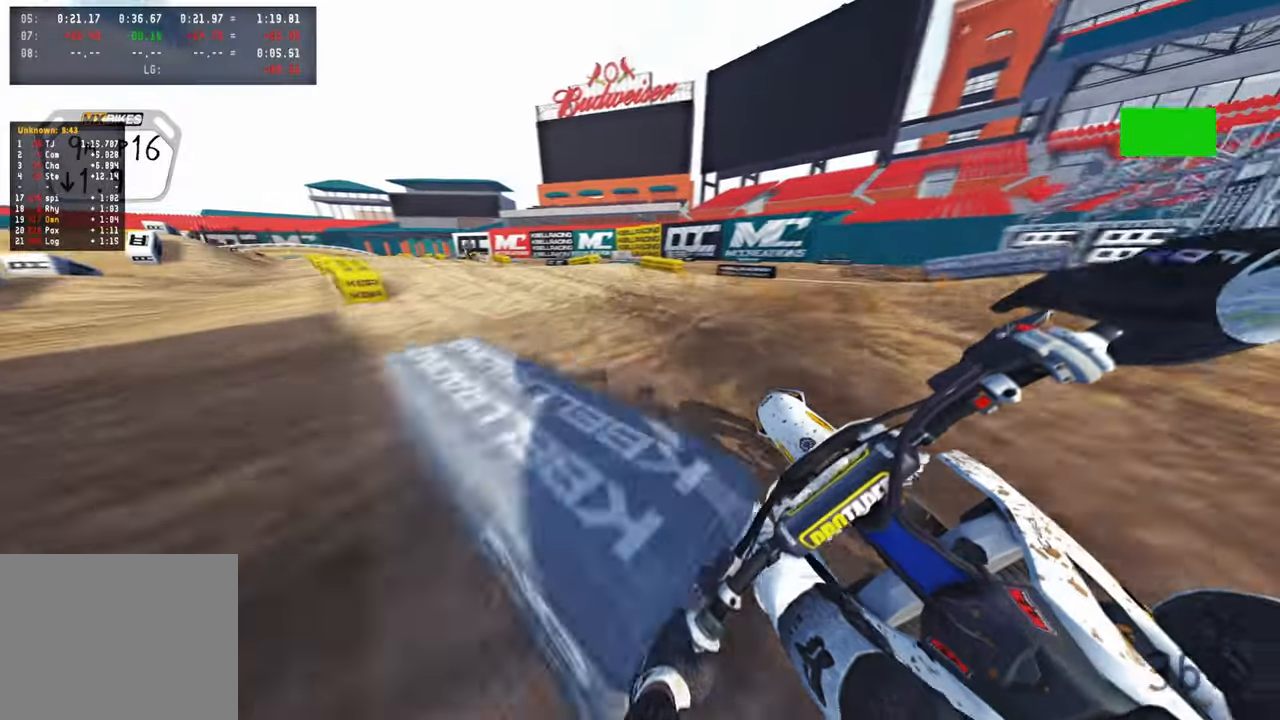
{"buttons": ["R2", "R3"], "left_stick": "up-left", "right_stick": "up-right", "events": [[300, "R2", "up"], [434, "R2", "down"], [434, "R3", "down"]]}
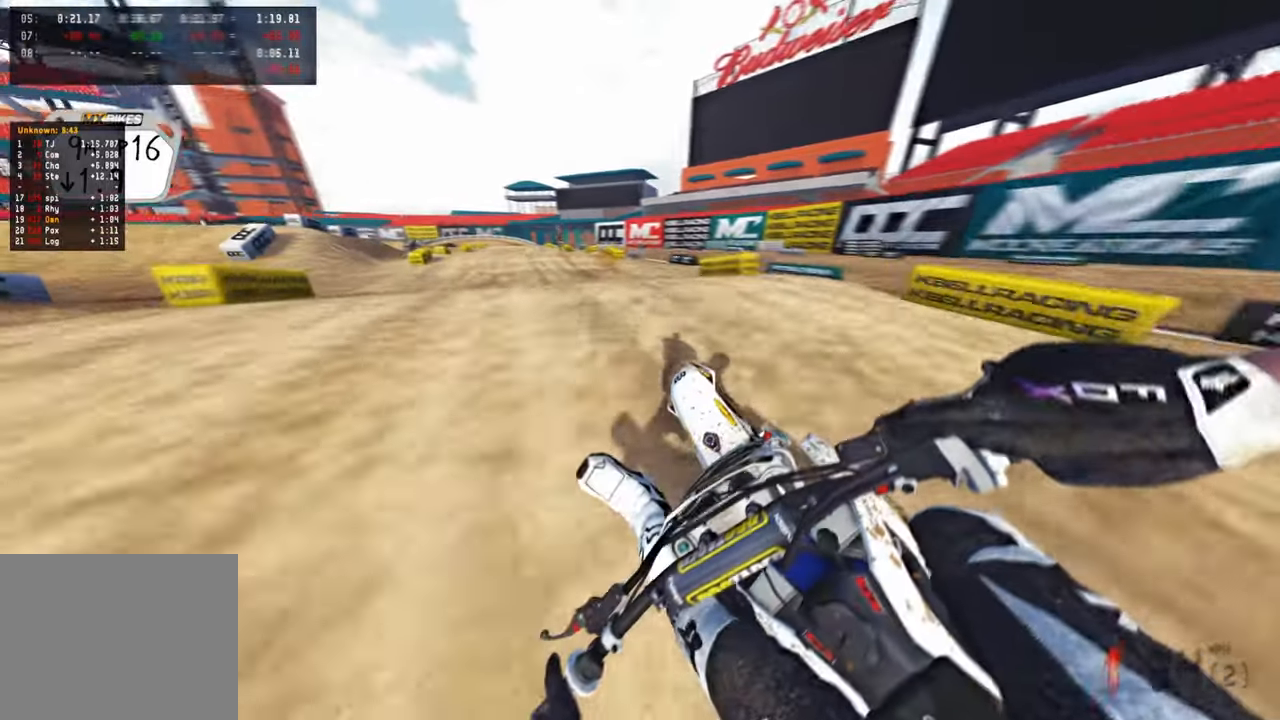
{"buttons": ["R2"], "left_stick": "up-right", "right_stick": "up-right", "events": [[34, "R3", "up"], [117, "left_stick", "up"], [300, "left_stick", "up-right"]]}
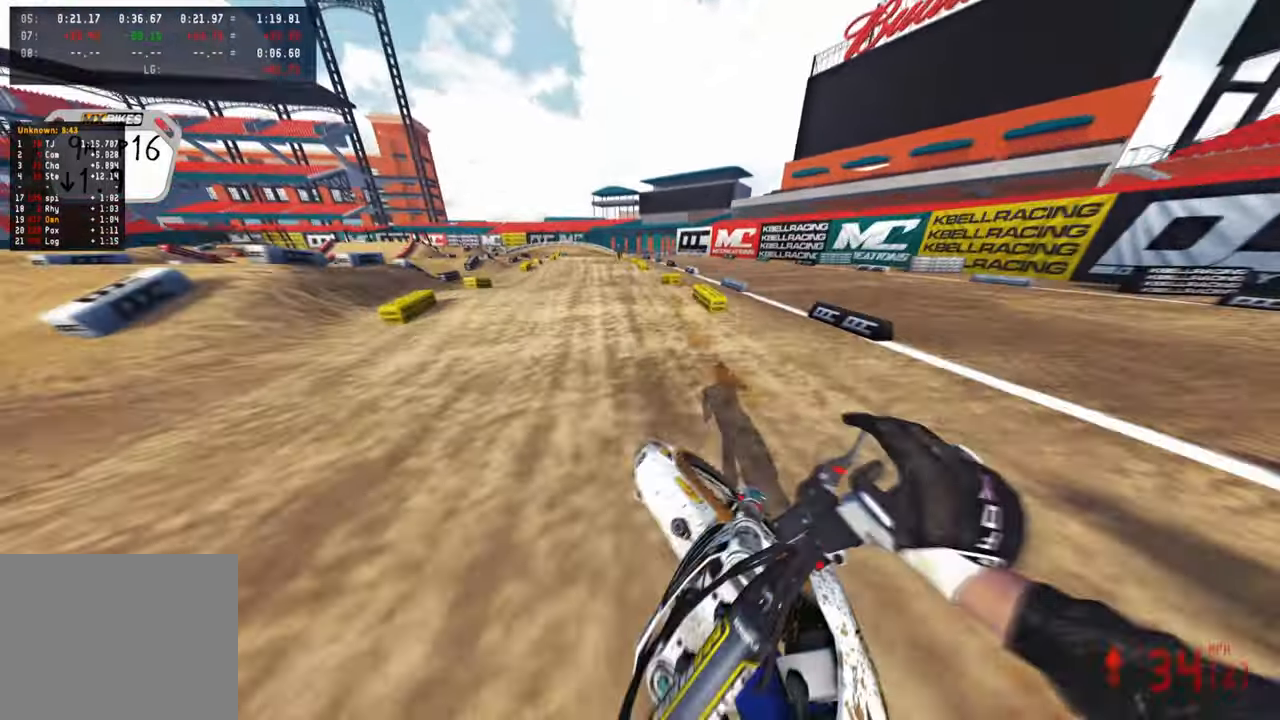
{"buttons": ["R2"], "left_stick": "up", "right_stick": "center", "events": [[267, "left_stick", "up"], [334, "right_stick", "center"]]}
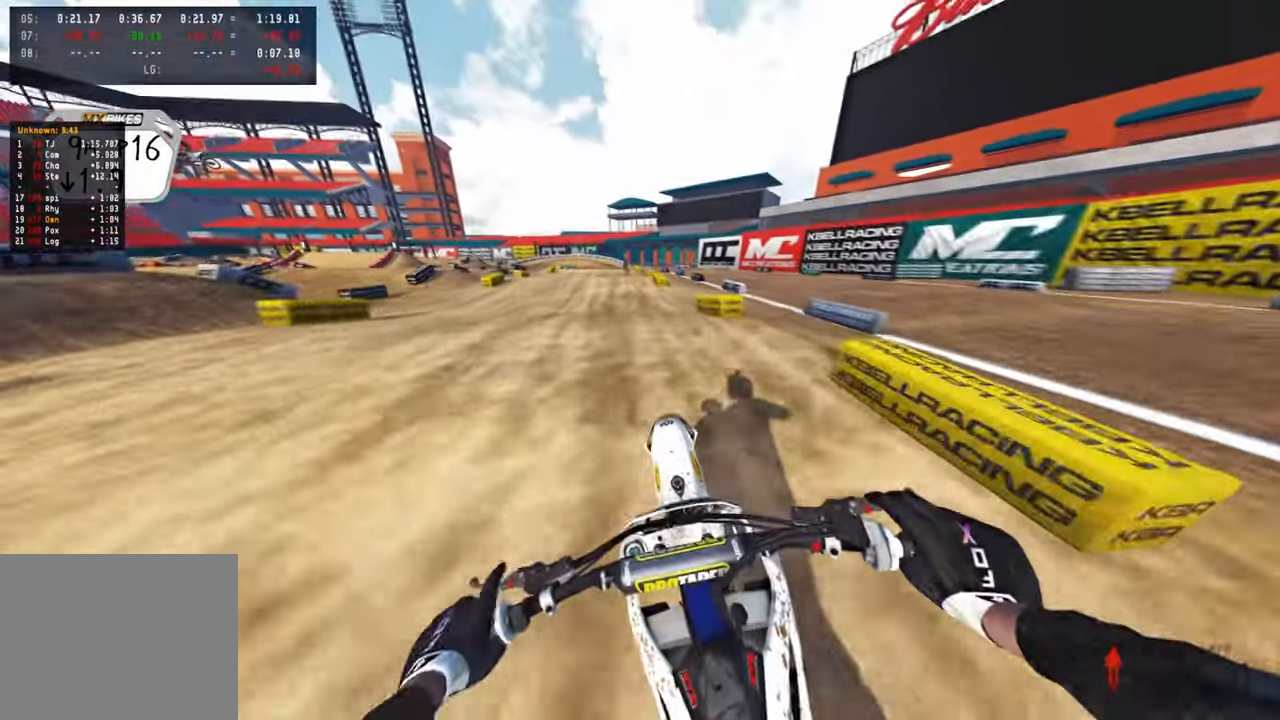
{"buttons": ["R2"], "left_stick": "up", "right_stick": "up", "events": [[250, "right_stick", "up"]]}
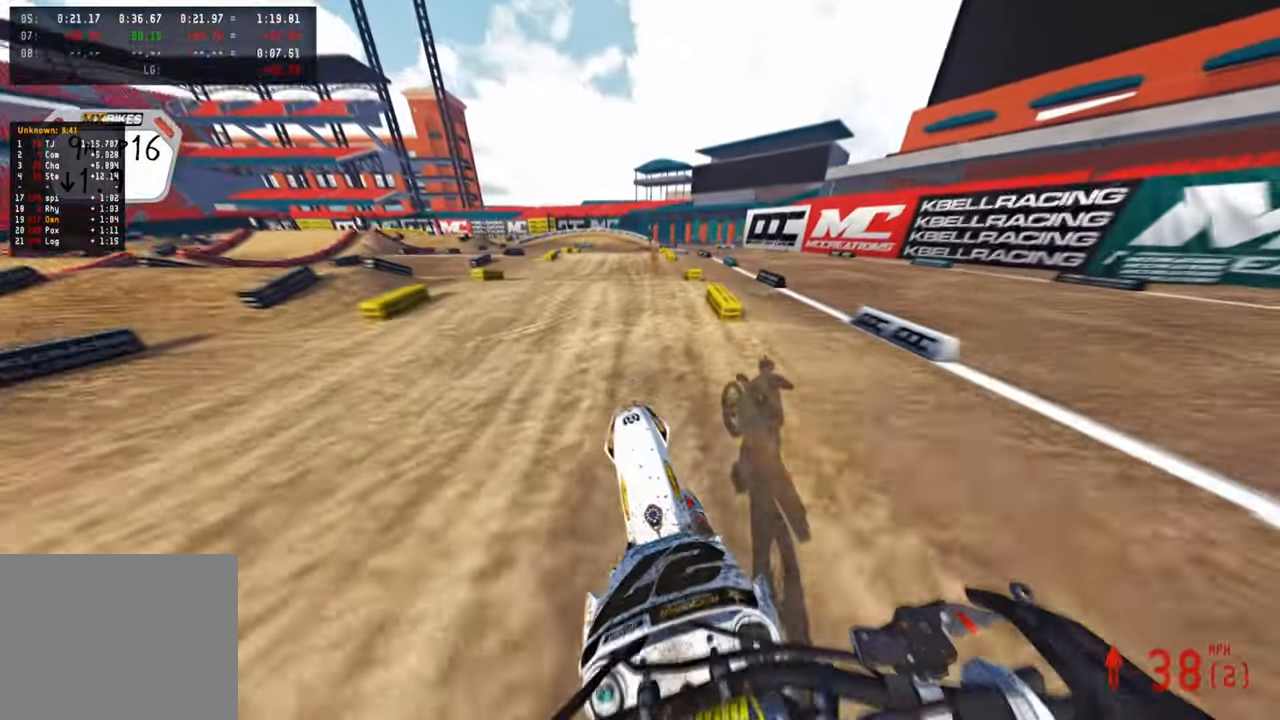
{"buttons": ["R2"], "left_stick": "center", "right_stick": "down-left", "events": [[84, "left_stick", "up-right"], [184, "right_stick", "center"], [250, "right_stick", "down-left"], [284, "left_stick", "center"], [367, "R3", "down"], [500, "R3", "up"]]}
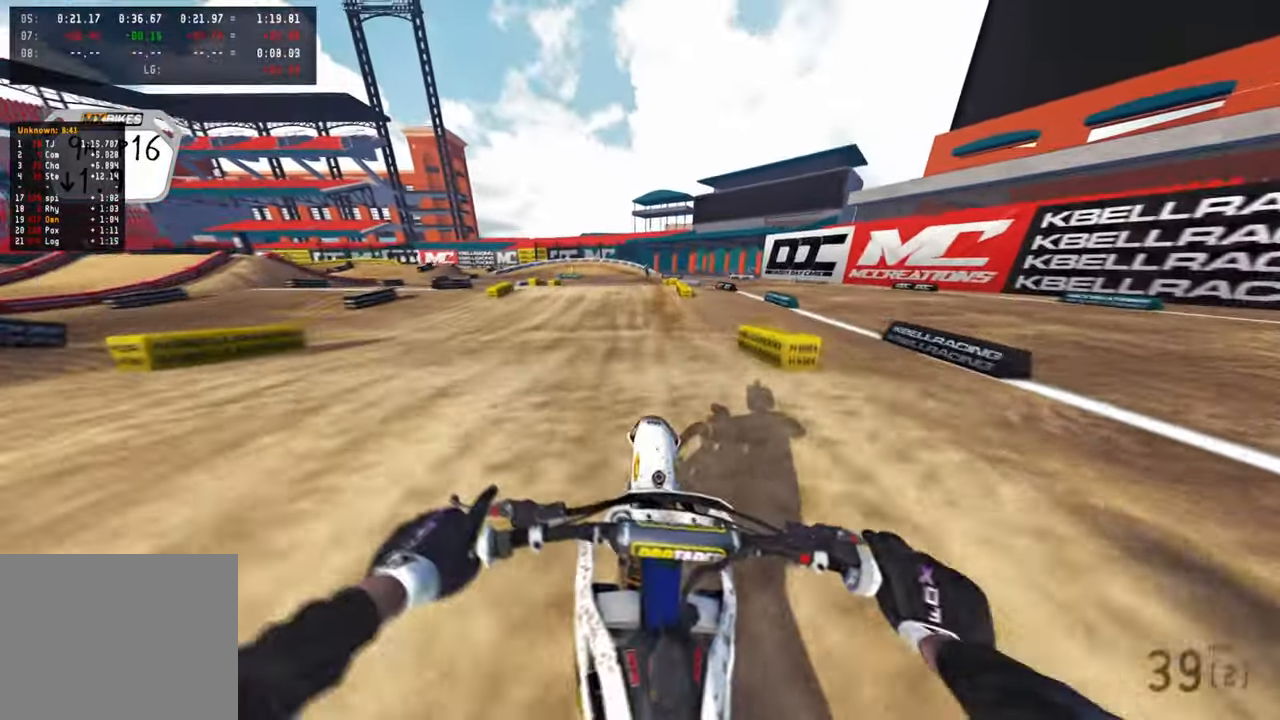
{"buttons": ["R2"], "left_stick": "center", "right_stick": "center", "events": [[67, "R3", "down"], [184, "R3", "up"], [217, "right_stick", "center"], [384, "right_stick", "up"], [467, "right_stick", "center"]]}
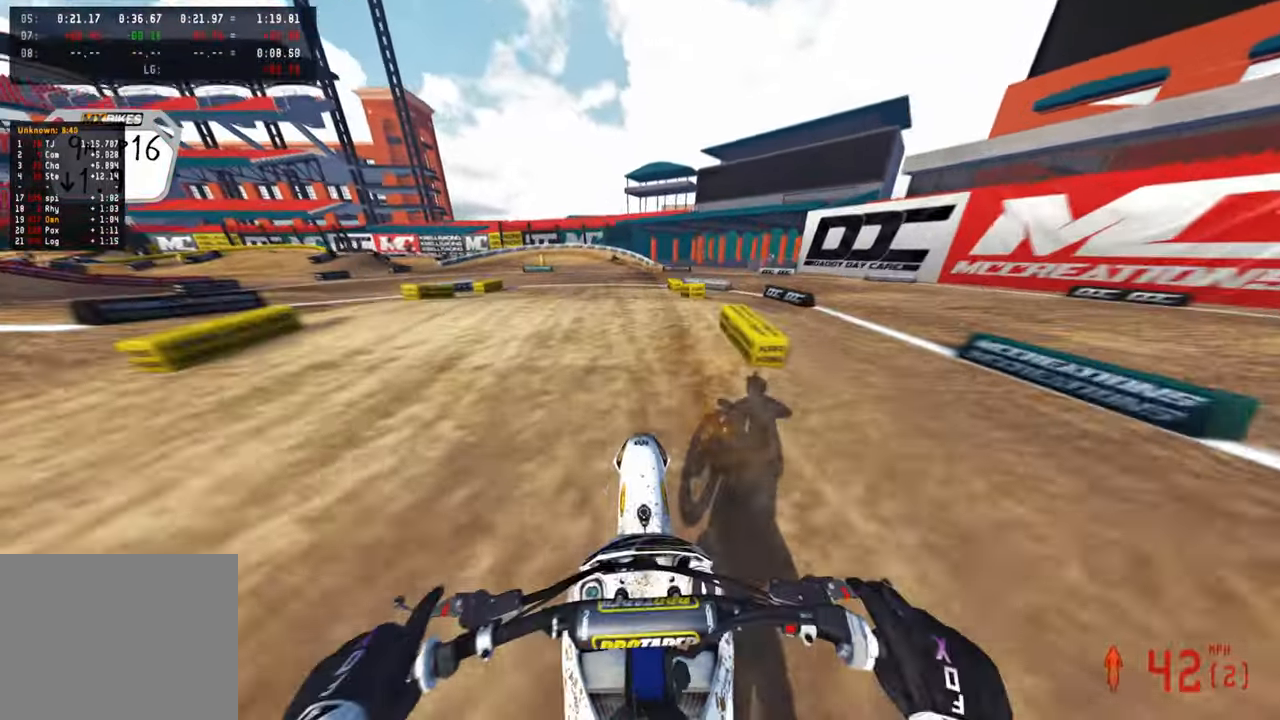
{"buttons": ["R2"], "left_stick": "up", "right_stick": "up", "events": [[117, "TOUCHPAD", "down"], [267, "TOUCHPAD", "up"], [284, "left_stick", "up"], [484, "right_stick", "up"]]}
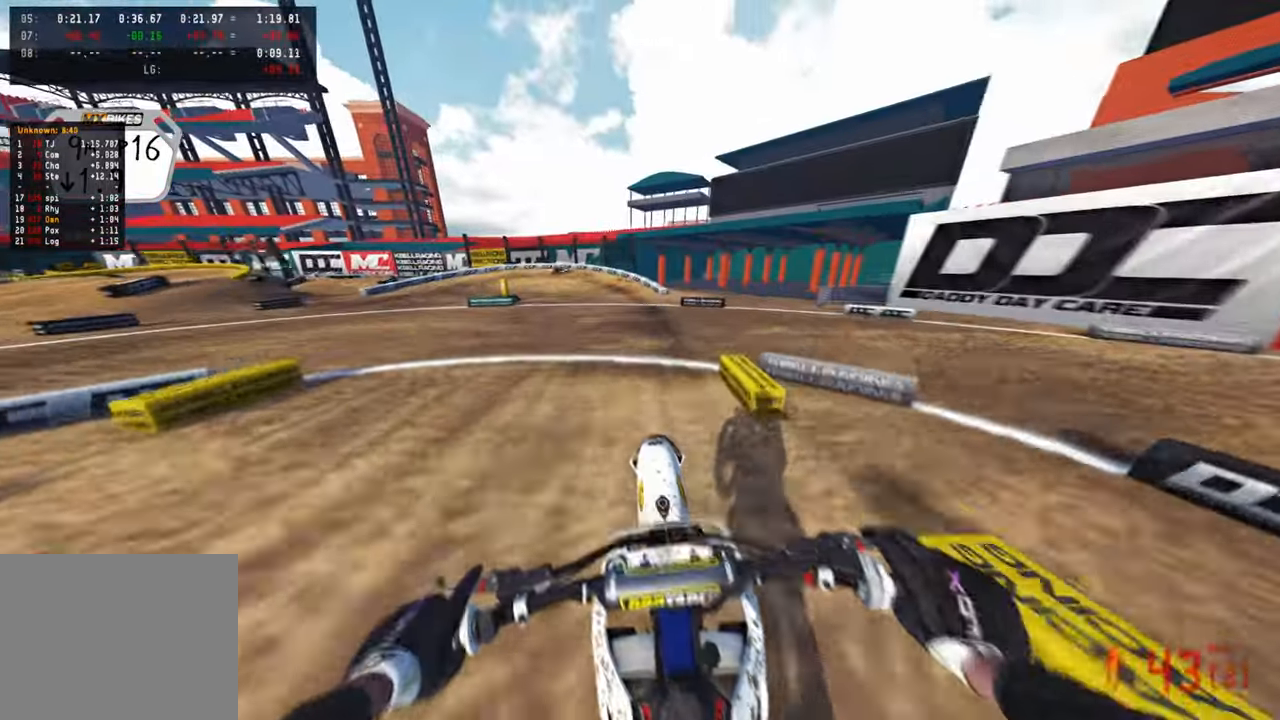
{"buttons": ["R2"], "left_stick": "up-left", "right_stick": "up", "events": [[100, "left_stick", "up-left"]]}
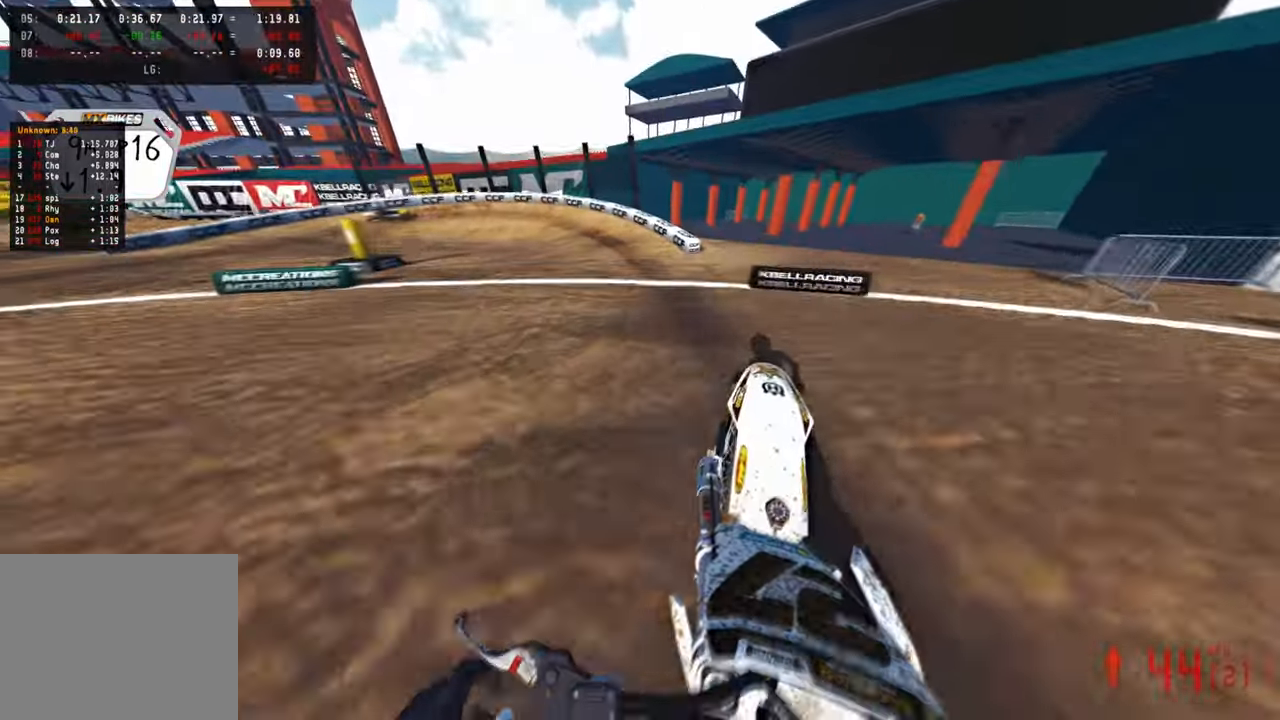
{"buttons": ["L2"], "left_stick": "up-left", "right_stick": "right", "events": [[67, "right_stick", "center"], [384, "R2", "up"], [417, "L2", "down"], [467, "right_stick", "right"]]}